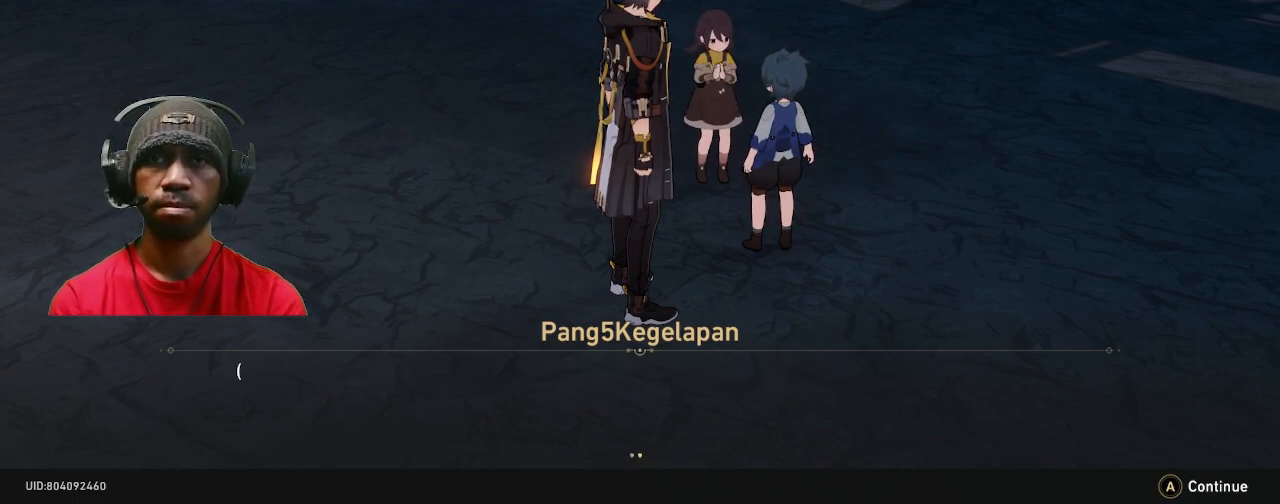
Gameplay with a controller (PlayStation layout); each line is a JSON object with the inputs held at the frame after it. "events" lists button and stick changes between this image and that frame as [ms after this image, input, new state], when the widget could be followed in between. Not read: R3.
{"buttons": ["R2"], "left_stick": "center", "right_stick": "center", "events": []}
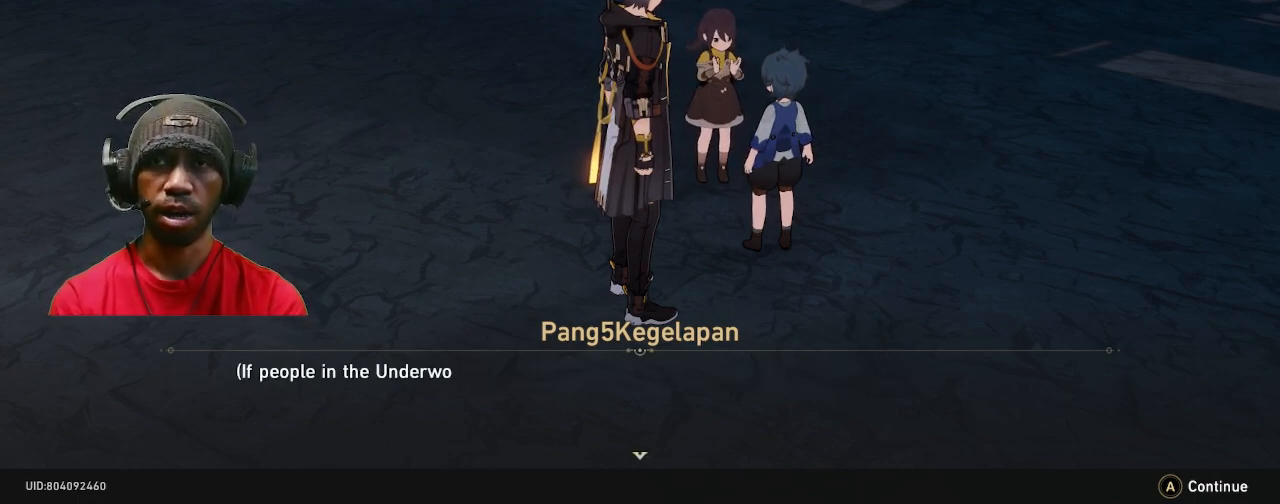
{"buttons": ["R2"], "left_stick": "center", "right_stick": "center", "events": []}
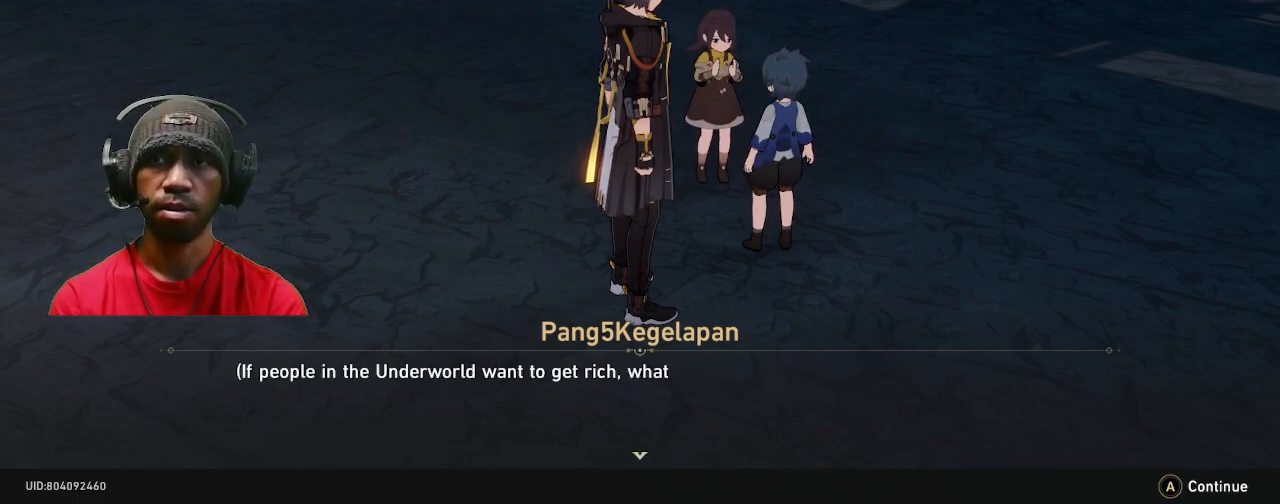
{"buttons": ["R2"], "left_stick": "center", "right_stick": "center", "events": []}
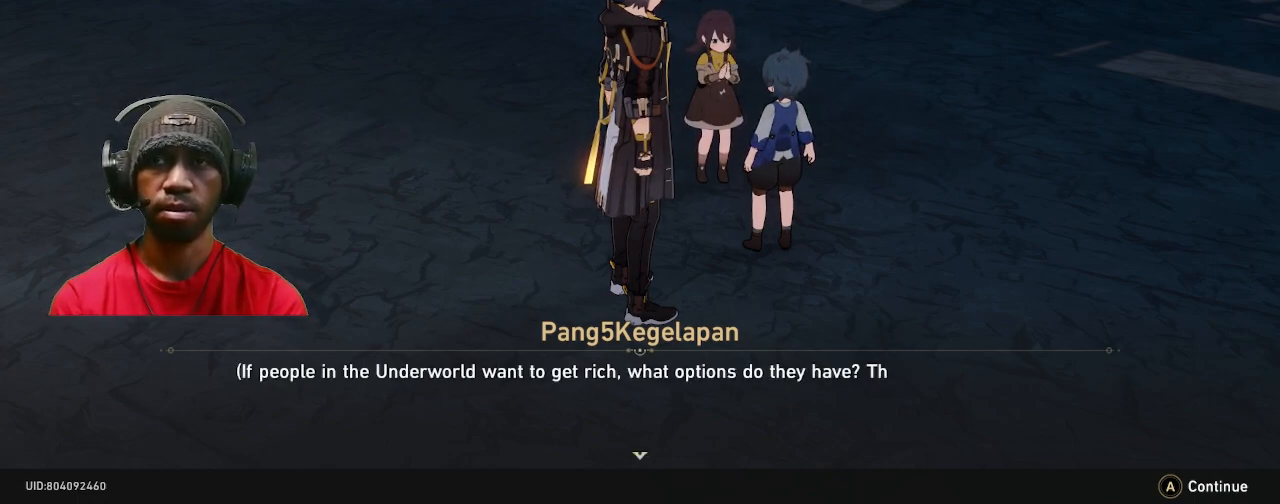
{"buttons": ["R2"], "left_stick": "center", "right_stick": "center", "events": []}
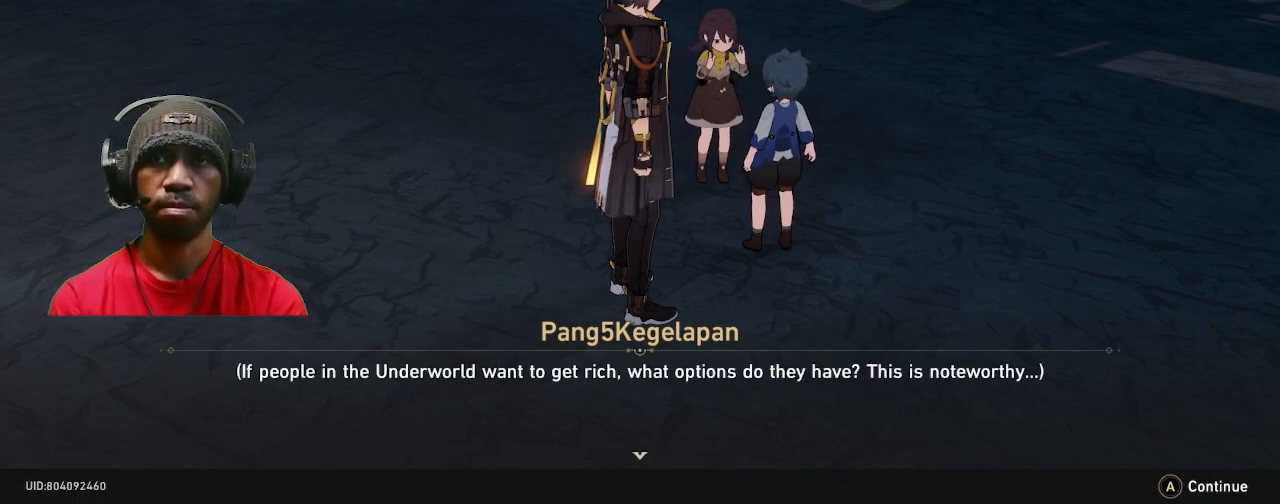
{"buttons": ["R2"], "left_stick": "center", "right_stick": "center", "events": []}
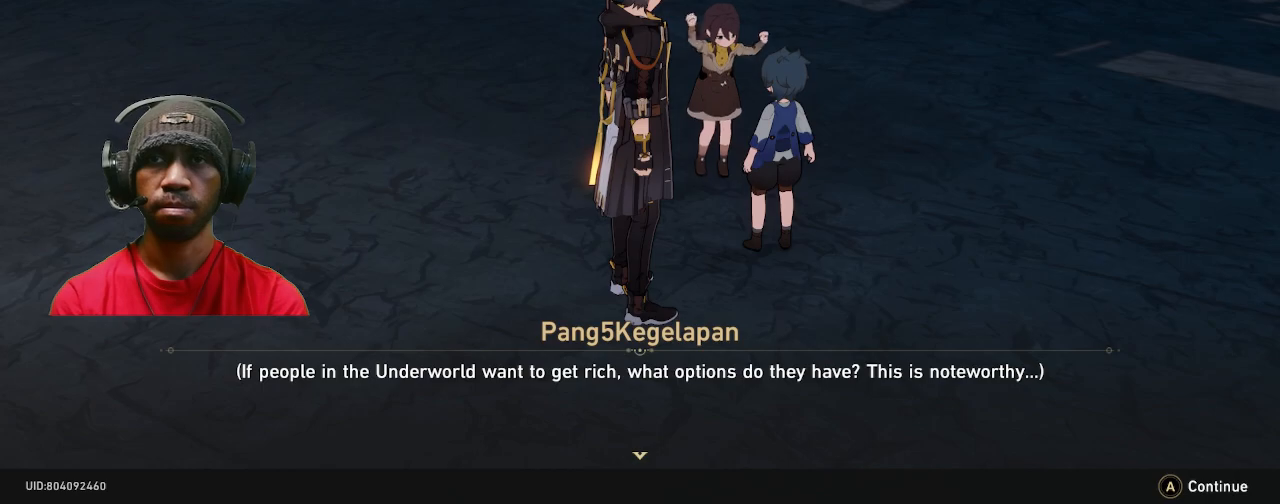
{"buttons": ["R2"], "left_stick": "center", "right_stick": "center", "events": []}
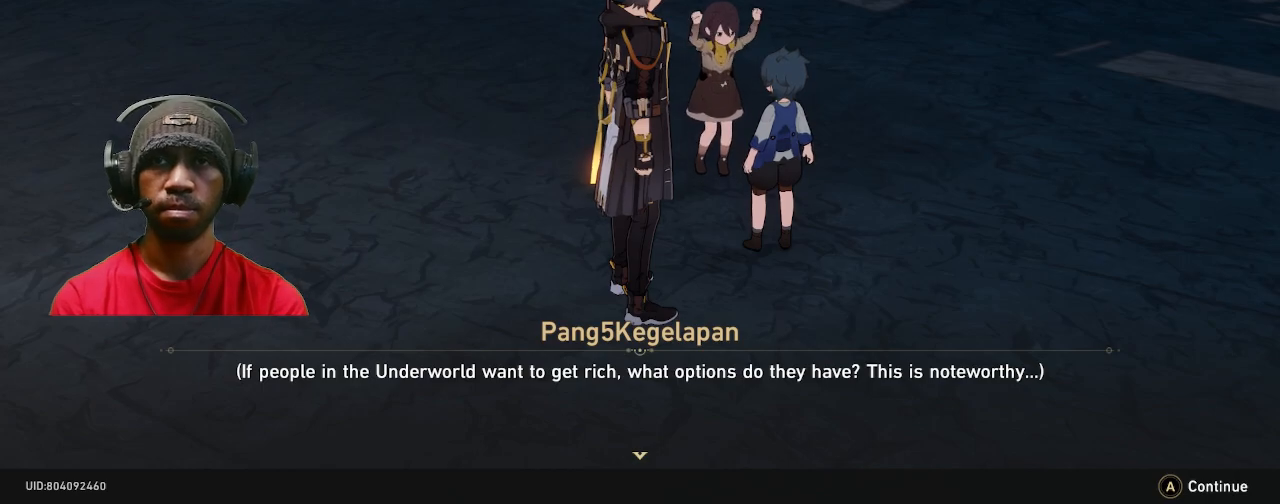
{"buttons": ["R2"], "left_stick": "center", "right_stick": "center", "events": []}
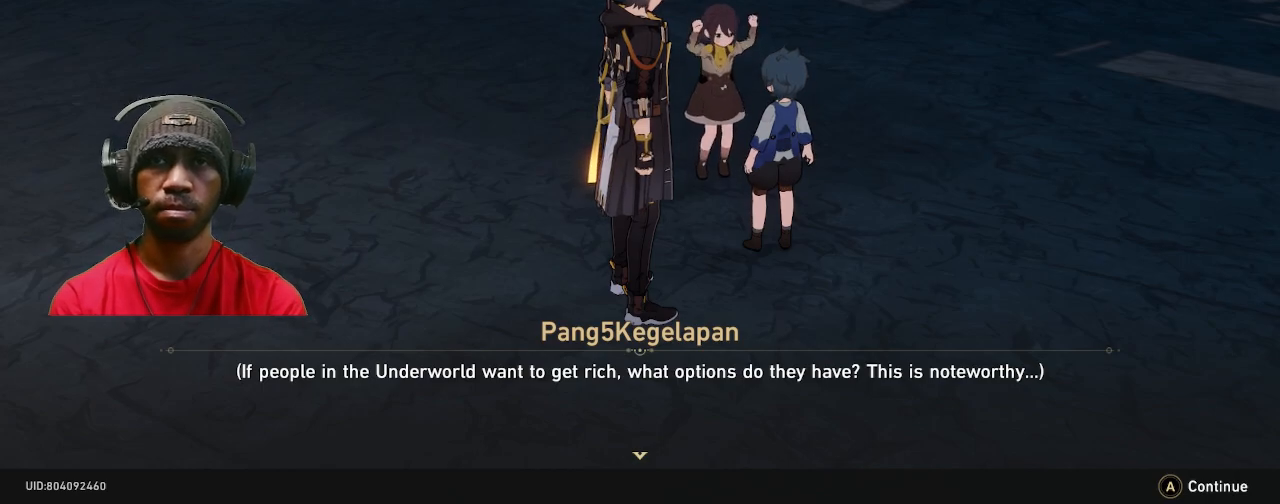
{"buttons": ["R2"], "left_stick": "center", "right_stick": "center", "events": []}
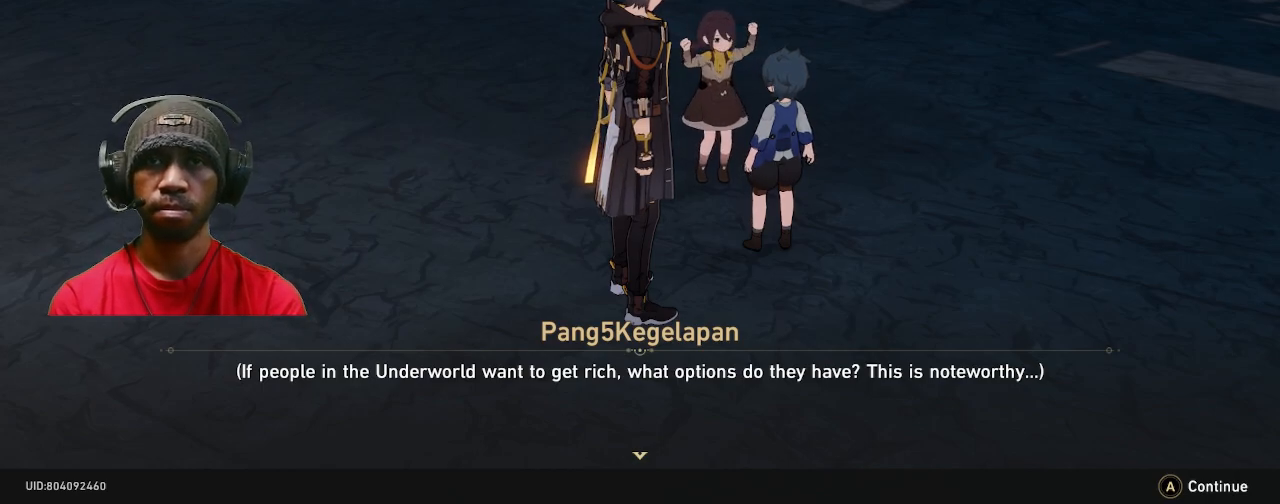
{"buttons": ["R2"], "left_stick": "center", "right_stick": "center", "events": []}
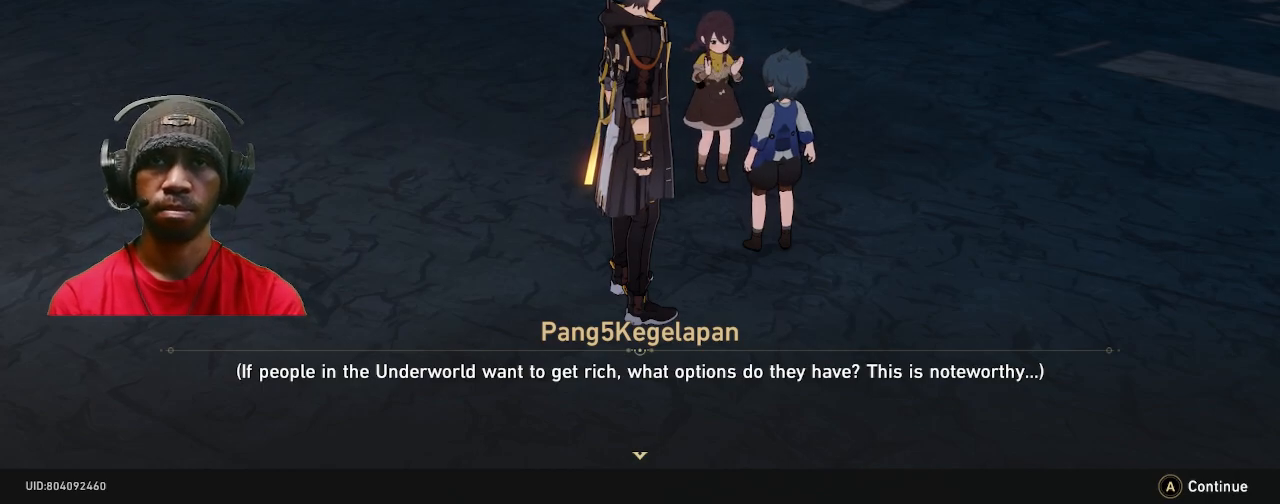
{"buttons": ["CROSS", "R2"], "left_stick": "center", "right_stick": "center", "events": [[367, "CROSS", "down"]]}
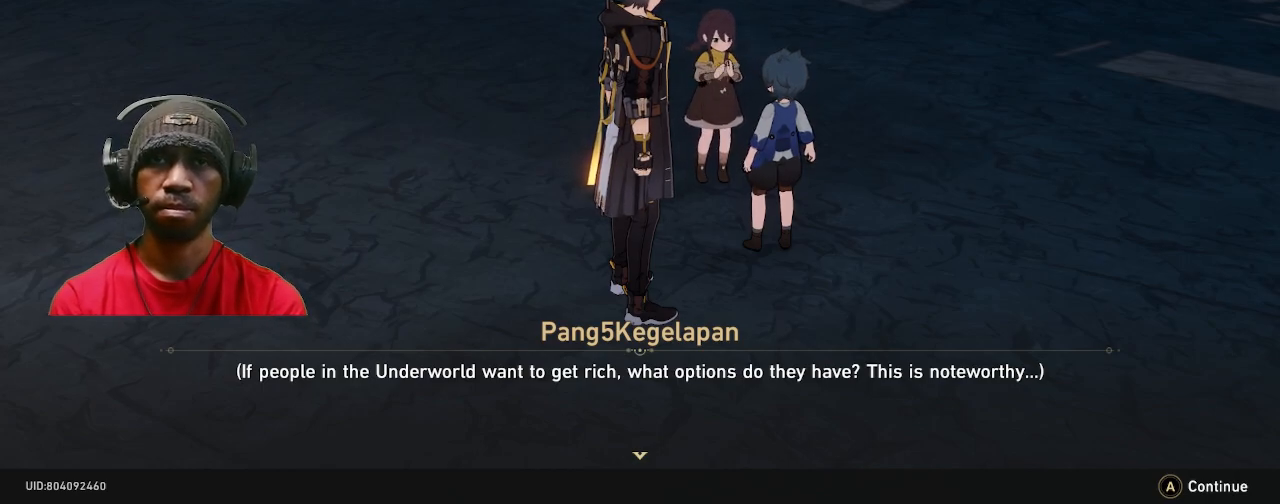
{"buttons": ["R2"], "left_stick": "center", "right_stick": "center", "events": [[17, "CROSS", "up"]]}
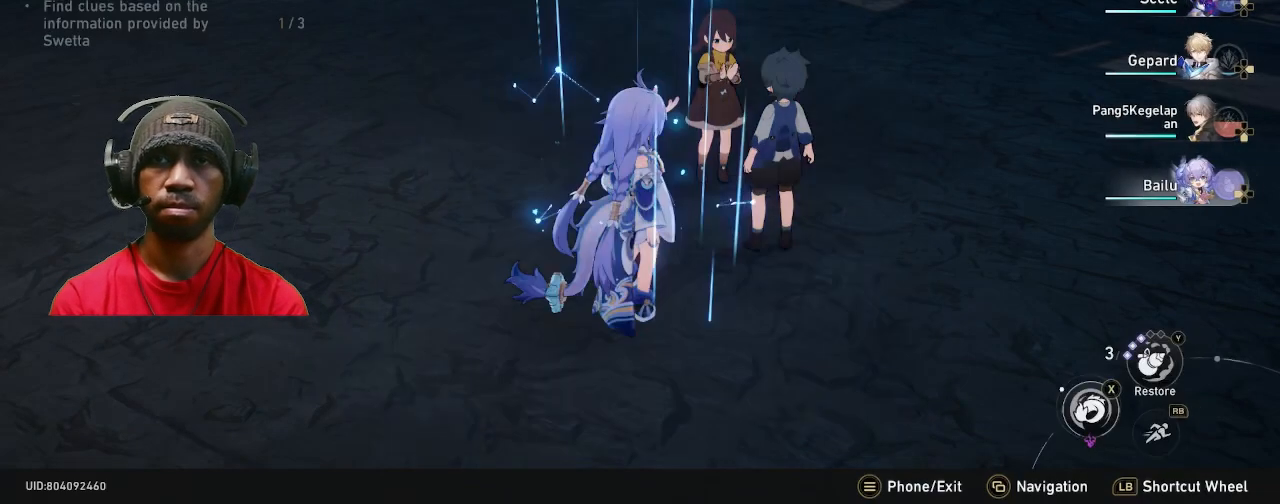
{"buttons": ["R2"], "left_stick": "center", "right_stick": "center", "events": []}
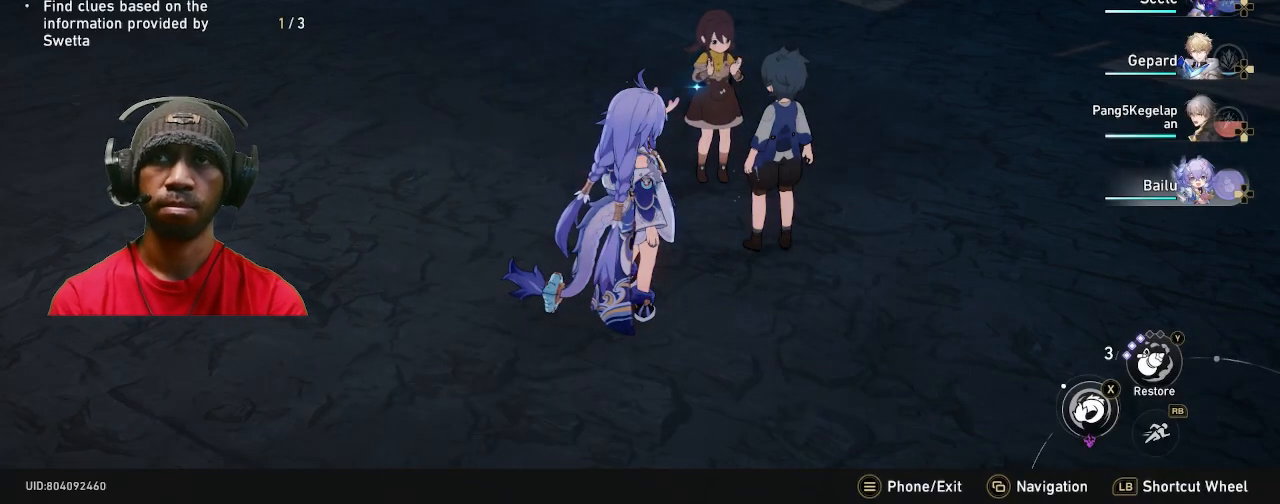
{"buttons": ["R2"], "left_stick": "right", "right_stick": "center", "events": [[233, "left_stick", "up"], [283, "left_stick", "right"]]}
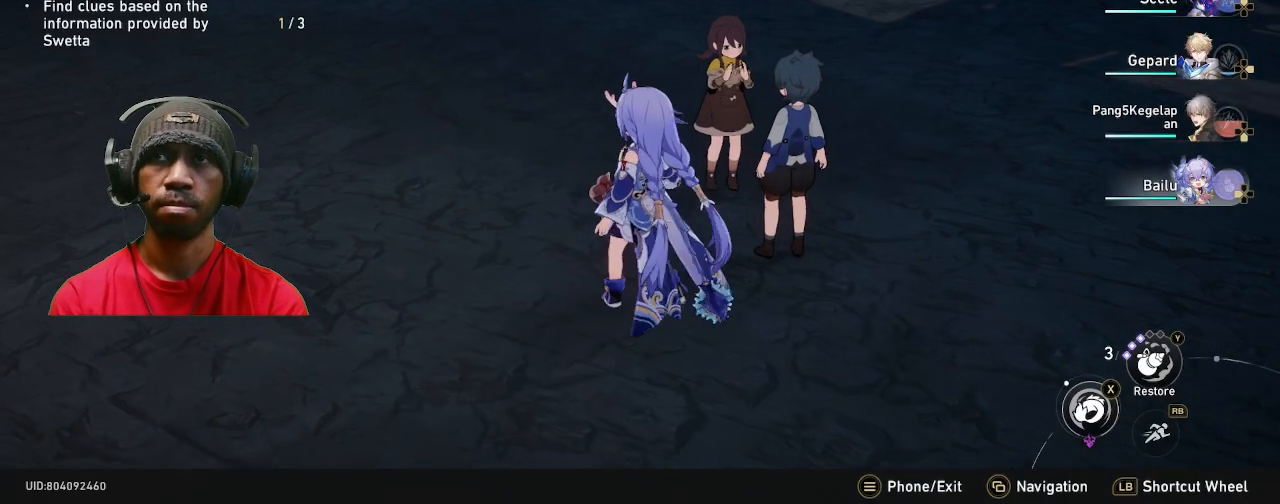
{"buttons": ["R2"], "left_stick": "up", "right_stick": "center"}
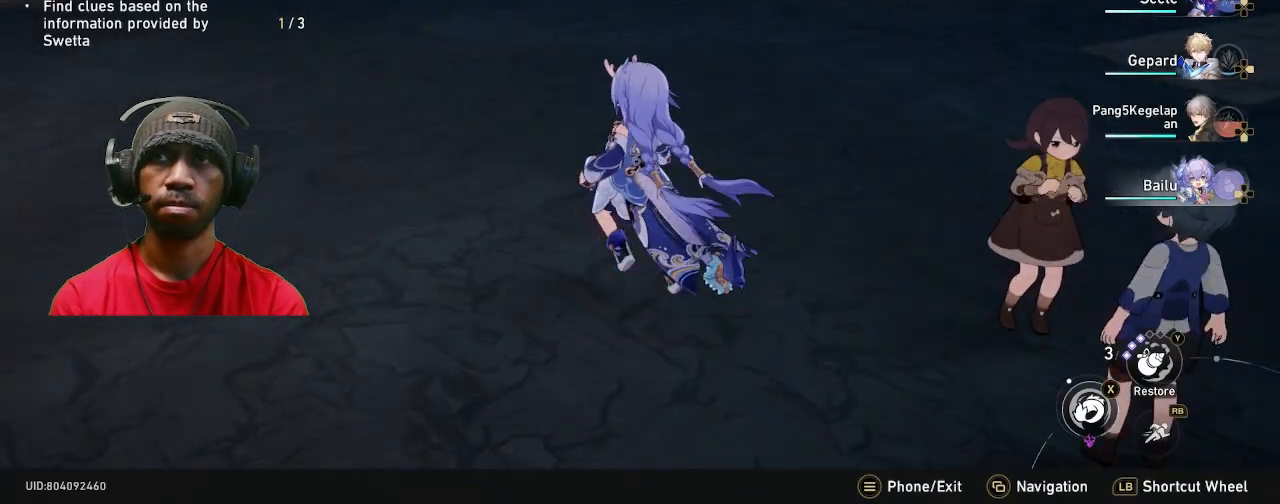
{"buttons": ["R2"], "left_stick": "up", "right_stick": "center", "events": []}
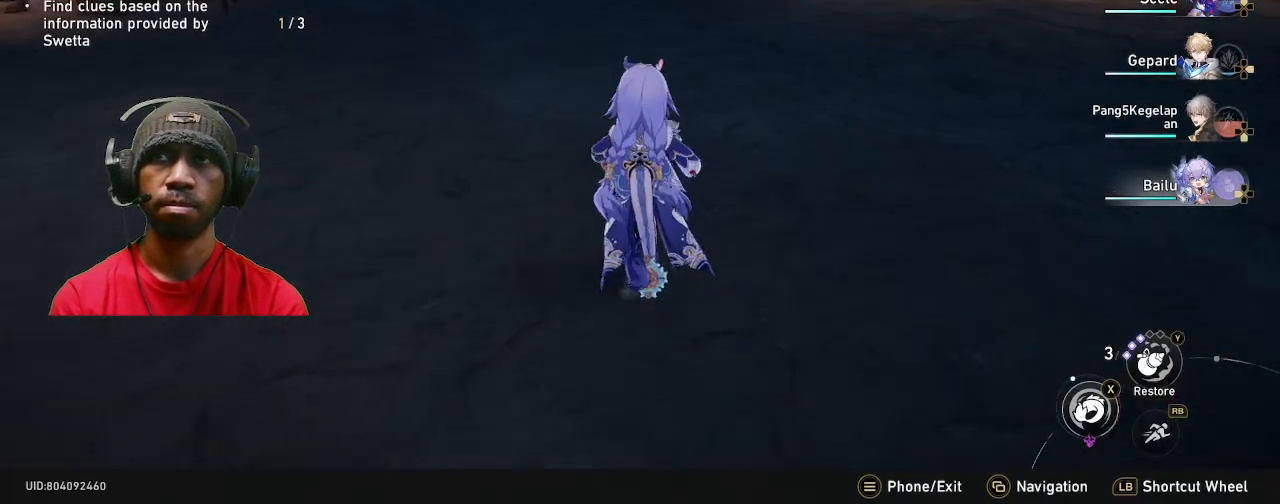
{"buttons": ["R2"], "left_stick": "up", "right_stick": "right", "events": [[433, "right_stick", "right"]]}
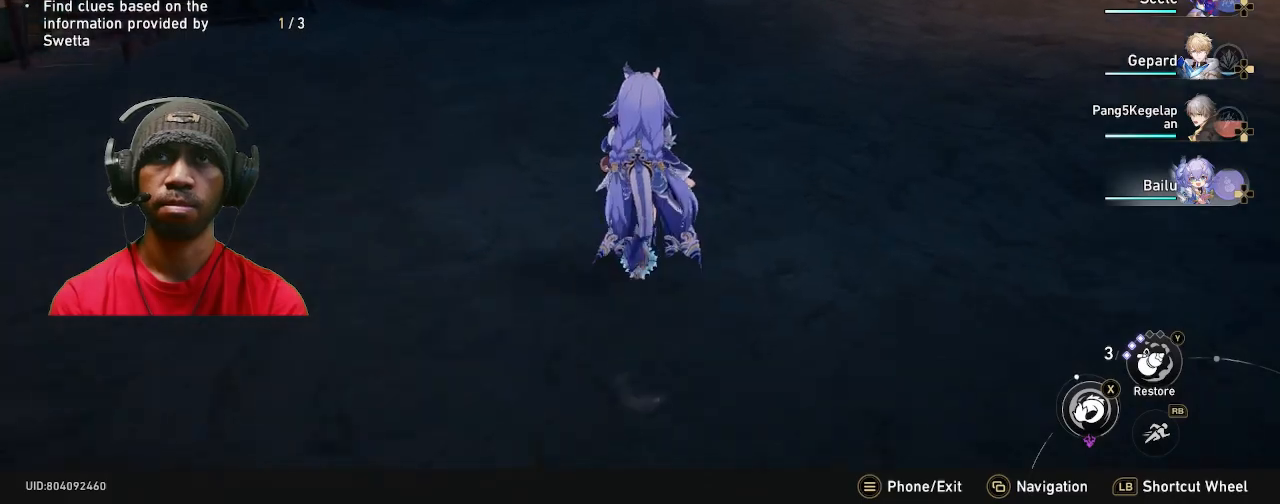
{"buttons": ["R2"], "left_stick": "up", "right_stick": "center", "events": [[17, "right_stick", "center"], [317, "R1", "down"], [450, "R1", "up"]]}
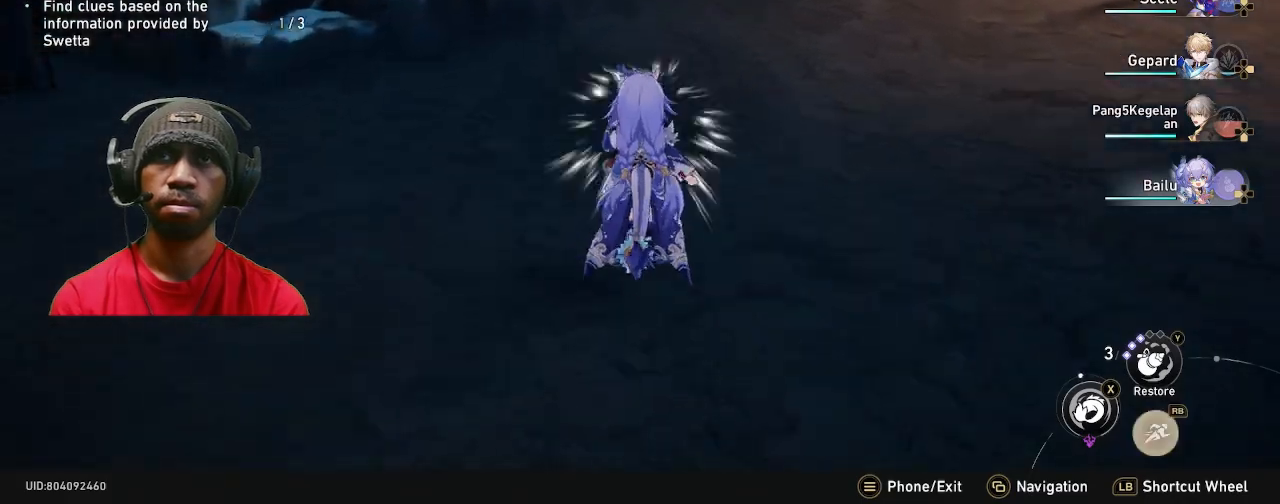
{"buttons": ["R2"], "left_stick": "up", "right_stick": "center", "events": [[167, "right_stick", "right"], [367, "right_stick", "center"]]}
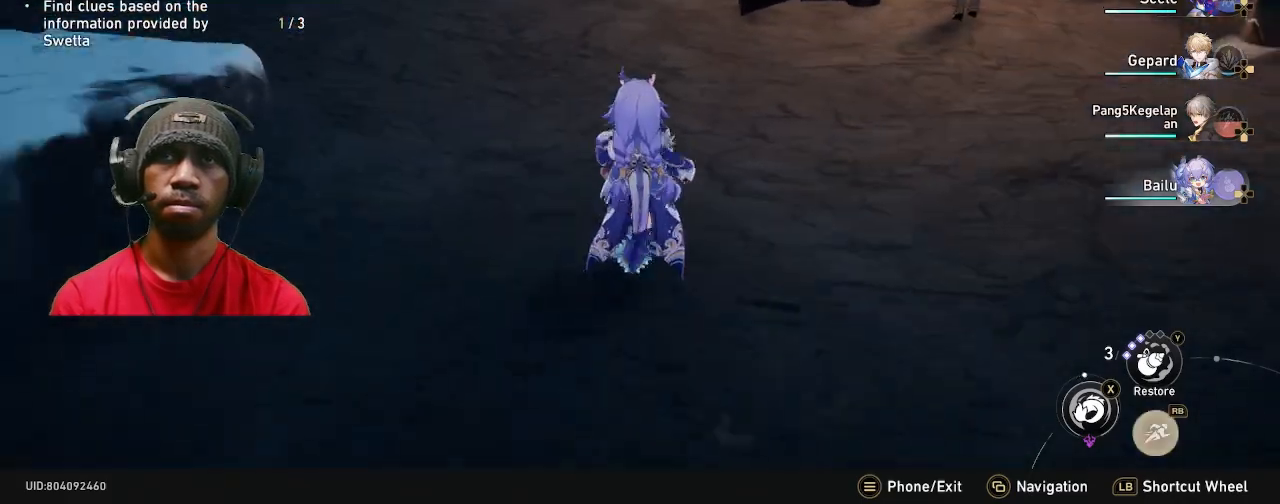
{"buttons": ["R2"], "left_stick": "up", "right_stick": "center", "events": []}
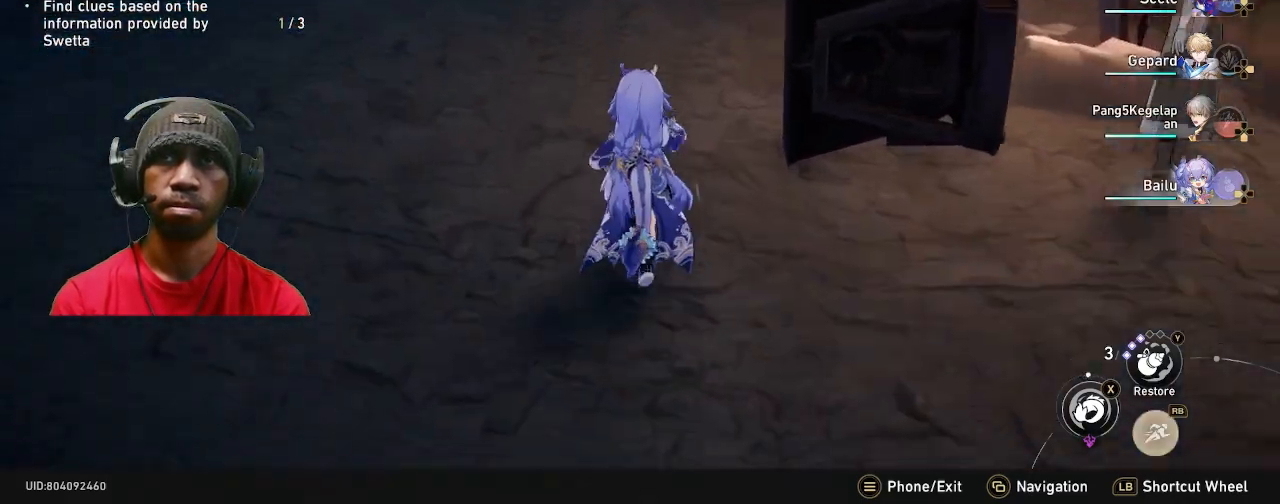
{"buttons": ["SQUARE", "R2"], "left_stick": "up", "right_stick": "center", "events": [[383, "SQUARE", "down"]]}
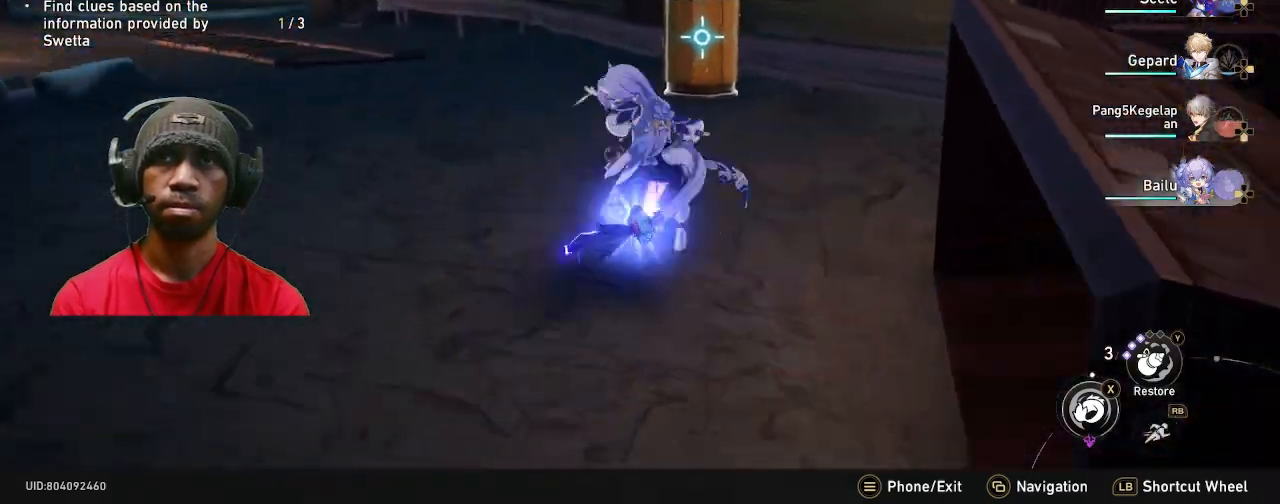
{"buttons": ["R2"], "left_stick": "right", "right_stick": "left", "events": [[17, "SQUARE", "up"], [283, "left_stick", "right"], [300, "right_stick", "left"], [383, "left_stick", "up-left"], [450, "left_stick", "right"]]}
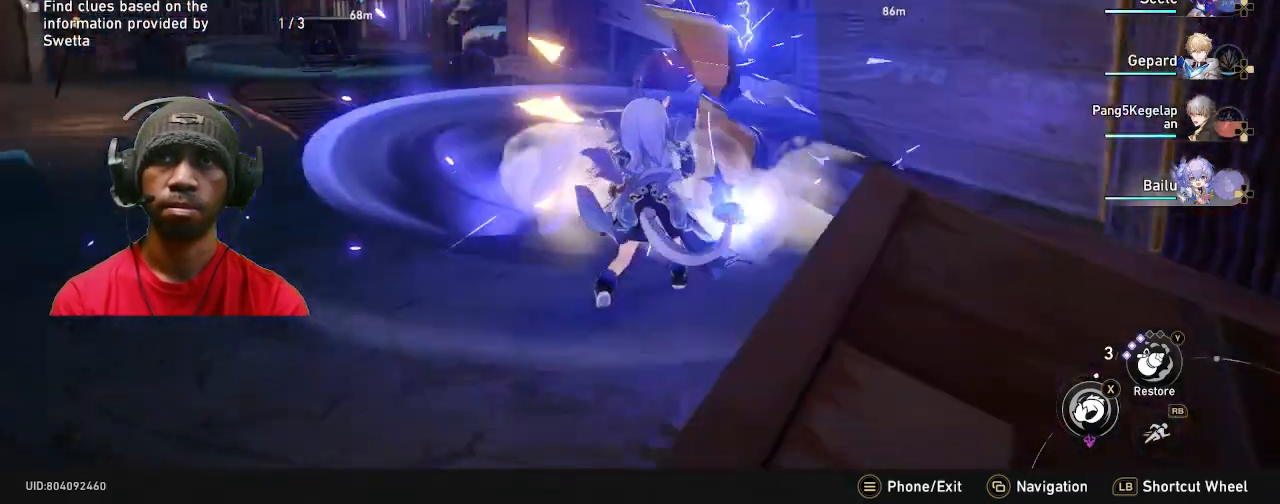
{"buttons": ["R2"], "left_stick": "right", "right_stick": "center"}
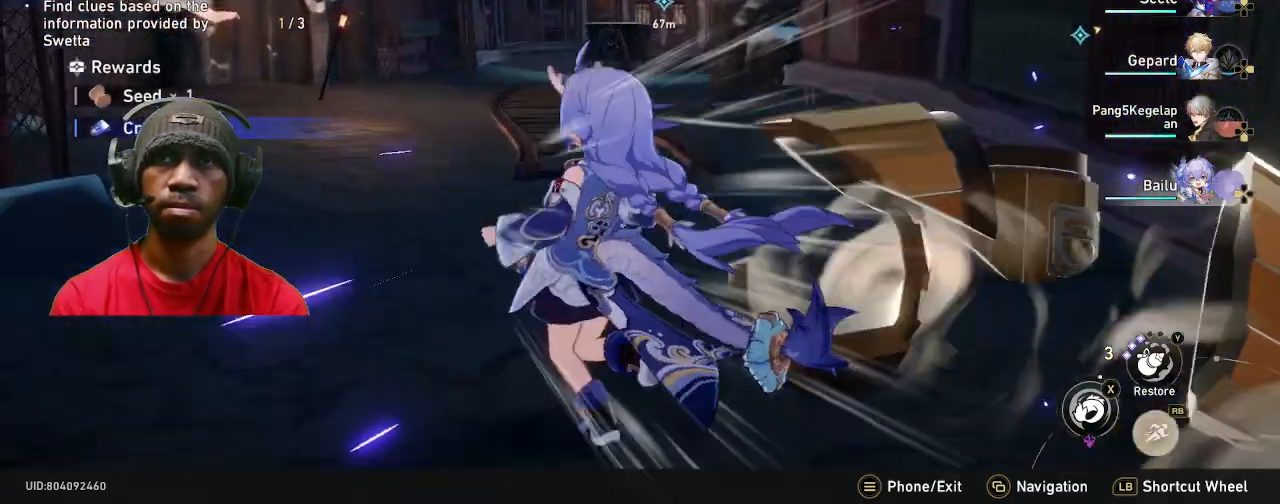
{"buttons": ["R2"], "left_stick": "up", "right_stick": "center", "events": [[100, "left_stick", "up-left"], [183, "left_stick", "up"]]}
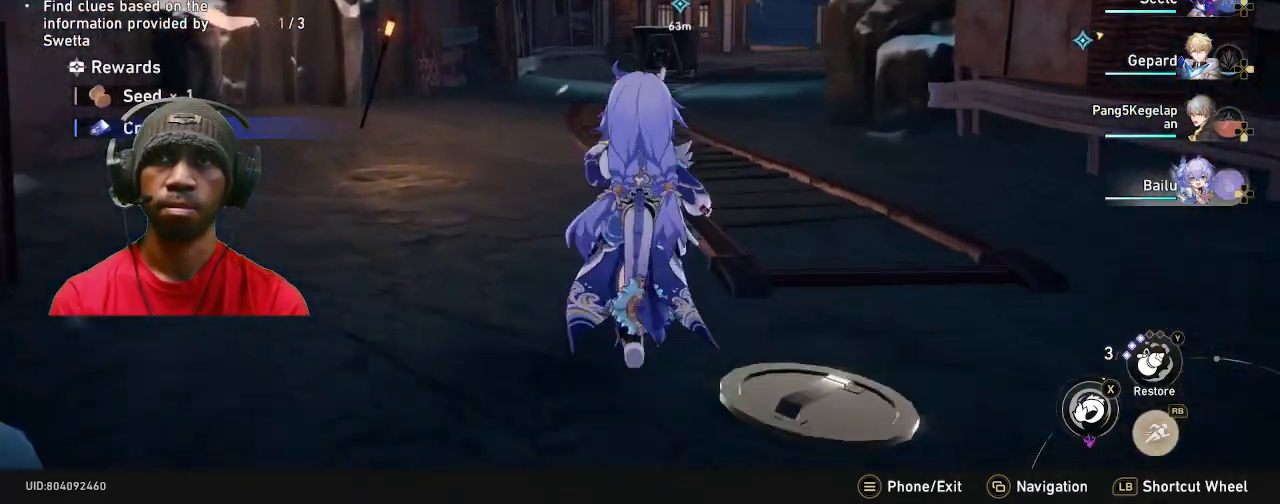
{"buttons": ["R2"], "left_stick": "up", "right_stick": "center", "events": []}
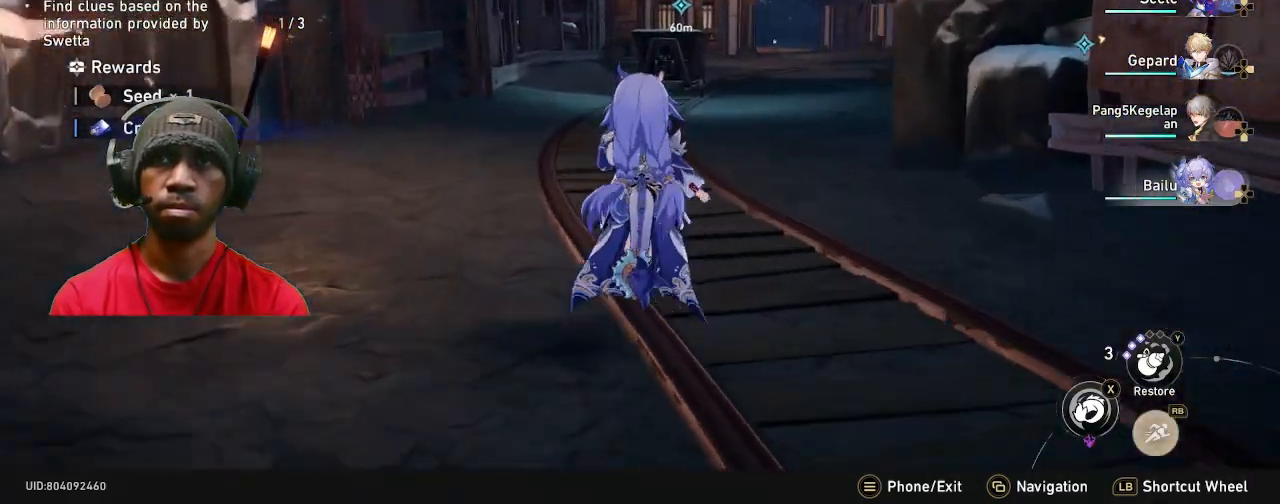
{"buttons": ["R2"], "left_stick": "up", "right_stick": "center", "events": []}
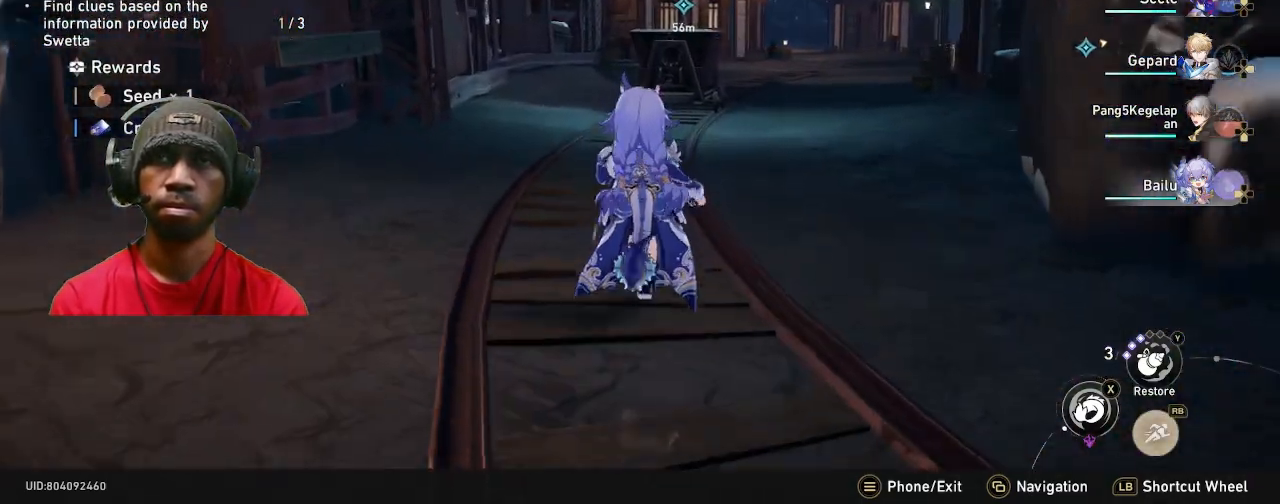
{"buttons": ["R2"], "left_stick": "up", "right_stick": "center", "events": []}
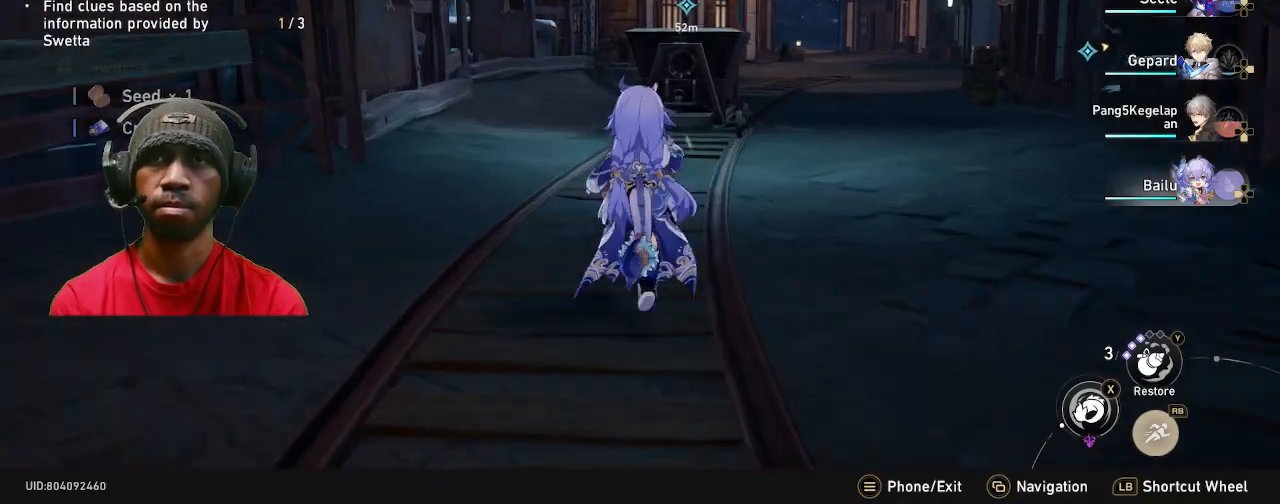
{"buttons": ["R2"], "left_stick": "up", "right_stick": "center", "events": [[83, "left_stick", "right"], [367, "left_stick", "up"]]}
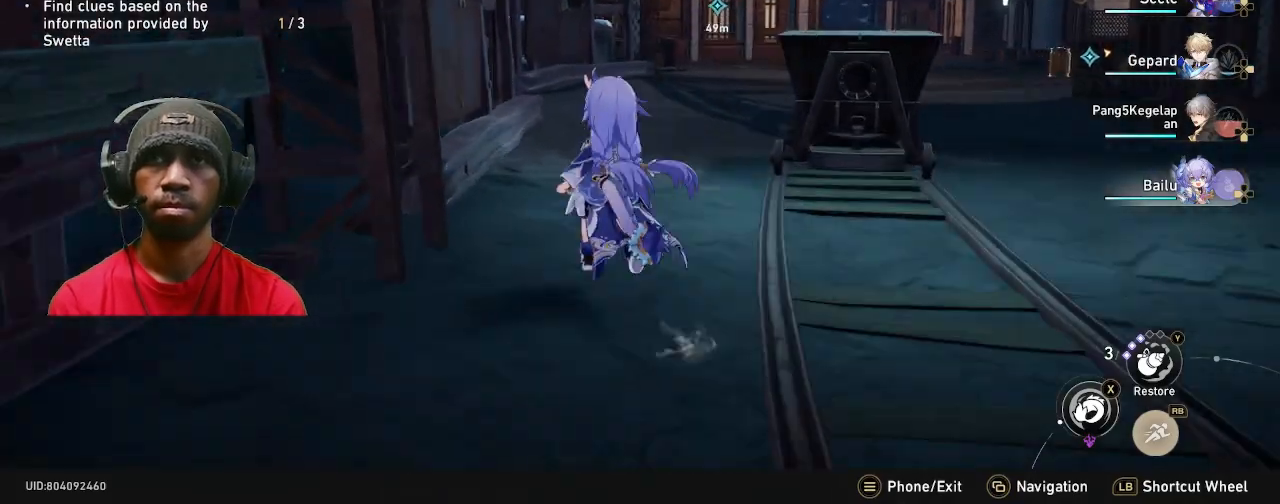
{"buttons": ["R2"], "left_stick": "up", "right_stick": "center", "events": []}
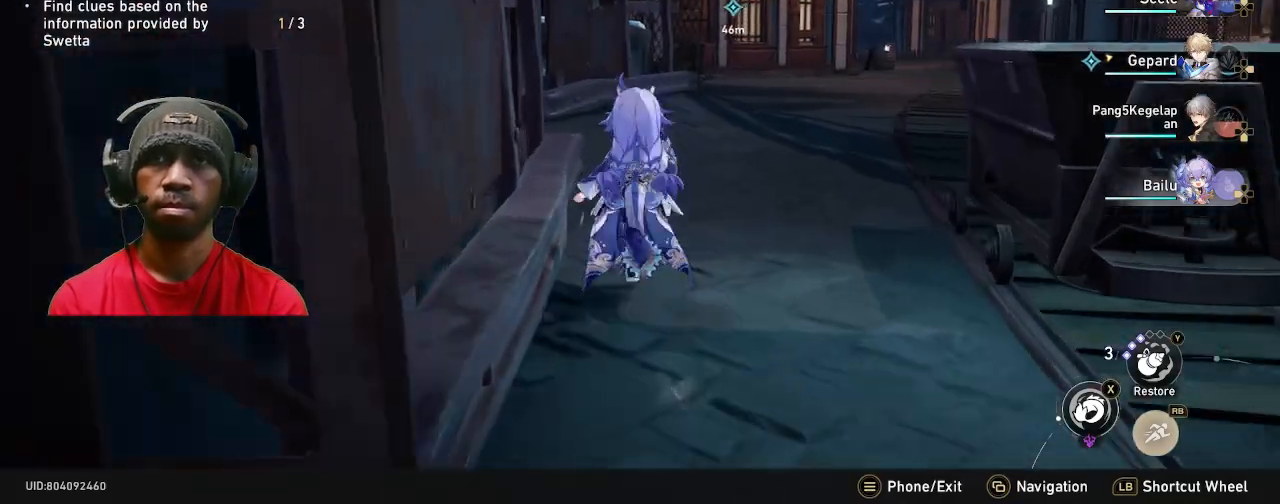
{"buttons": ["R2"], "left_stick": "up", "right_stick": "center", "events": [[150, "right_stick", "right"], [483, "right_stick", "center"]]}